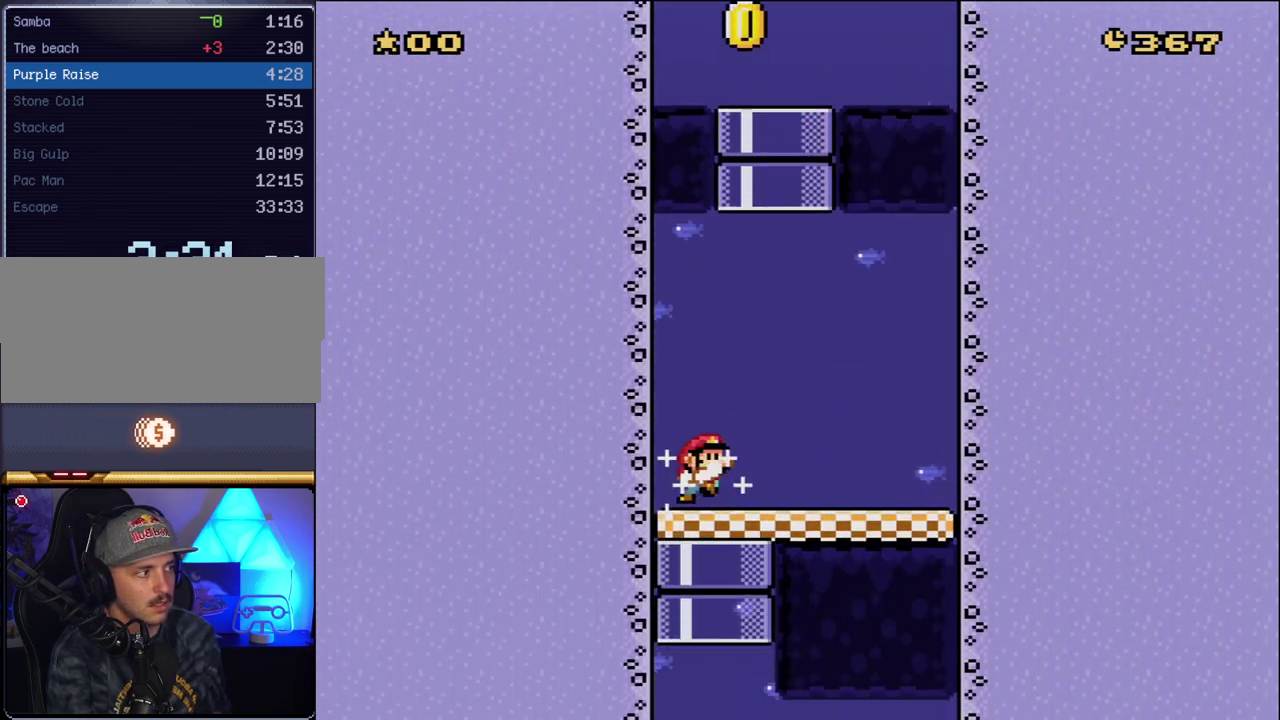
Gameplay with a controller (Nintendo layout); each line is a JSON object with the inputs held at the frame after it. "events" lists button and stick changes between this image and that frame as [ms after this image, input, new state], when the widget could be followed in between. Not read: L3 R3.
{"buttons": ["Y", "DPAD_RIGHT"], "events": [[17, "DPAD_RIGHT", "down"], [50, "DPAD_DOWN", "down"], [117, "DPAD_RIGHT", "up"], [267, "DPAD_DOWN", "up"], [417, "DPAD_RIGHT", "down"]]}
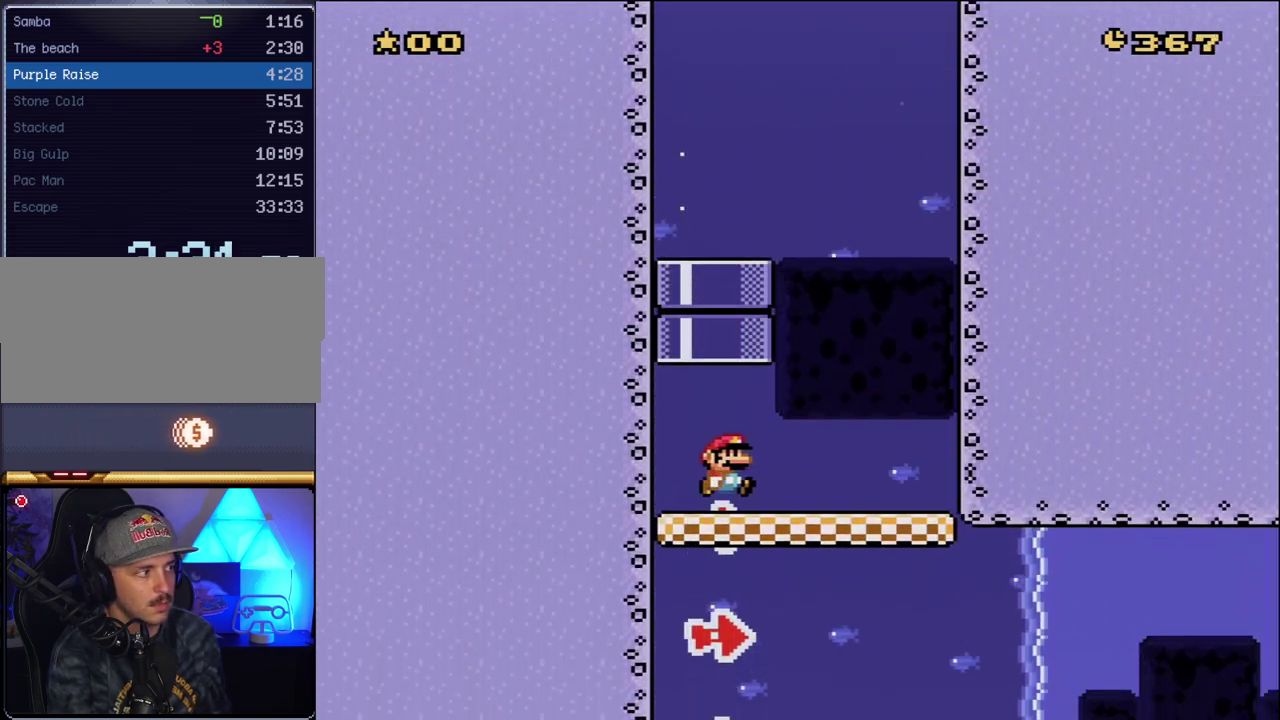
{"buttons": ["Y", "DPAD_RIGHT"], "events": []}
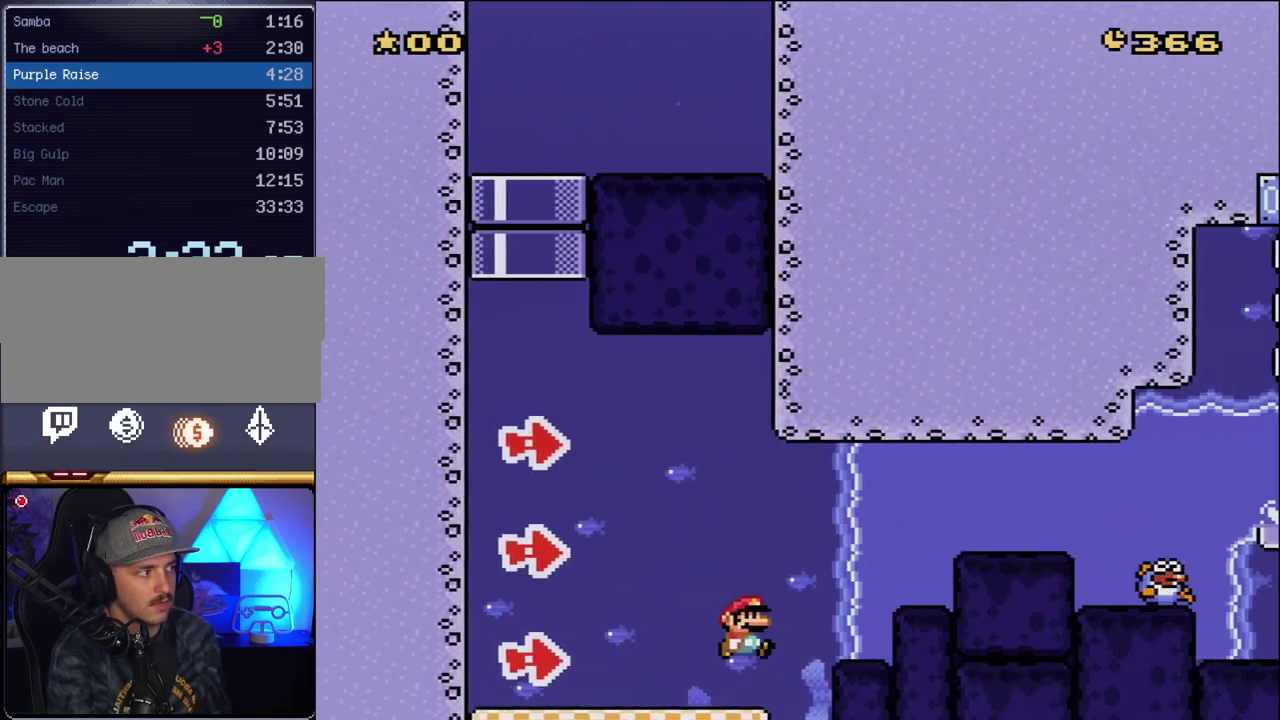
{"buttons": ["Y", "DPAD_UP", "DPAD_RIGHT"], "events": [[17, "B", "down"], [183, "DPAD_UP", "down"], [267, "B", "up"]]}
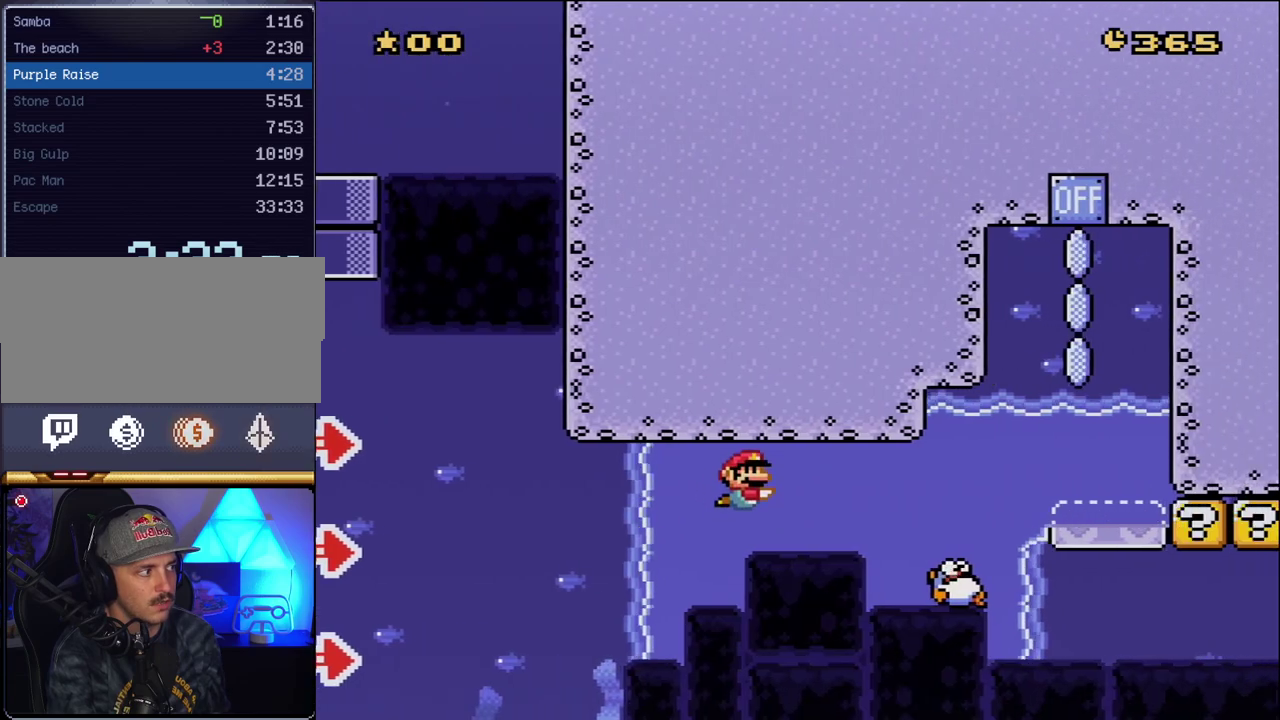
{"buttons": ["Y", "DPAD_UP", "DPAD_RIGHT"], "events": [[50, "B", "down"], [167, "B", "up"]]}
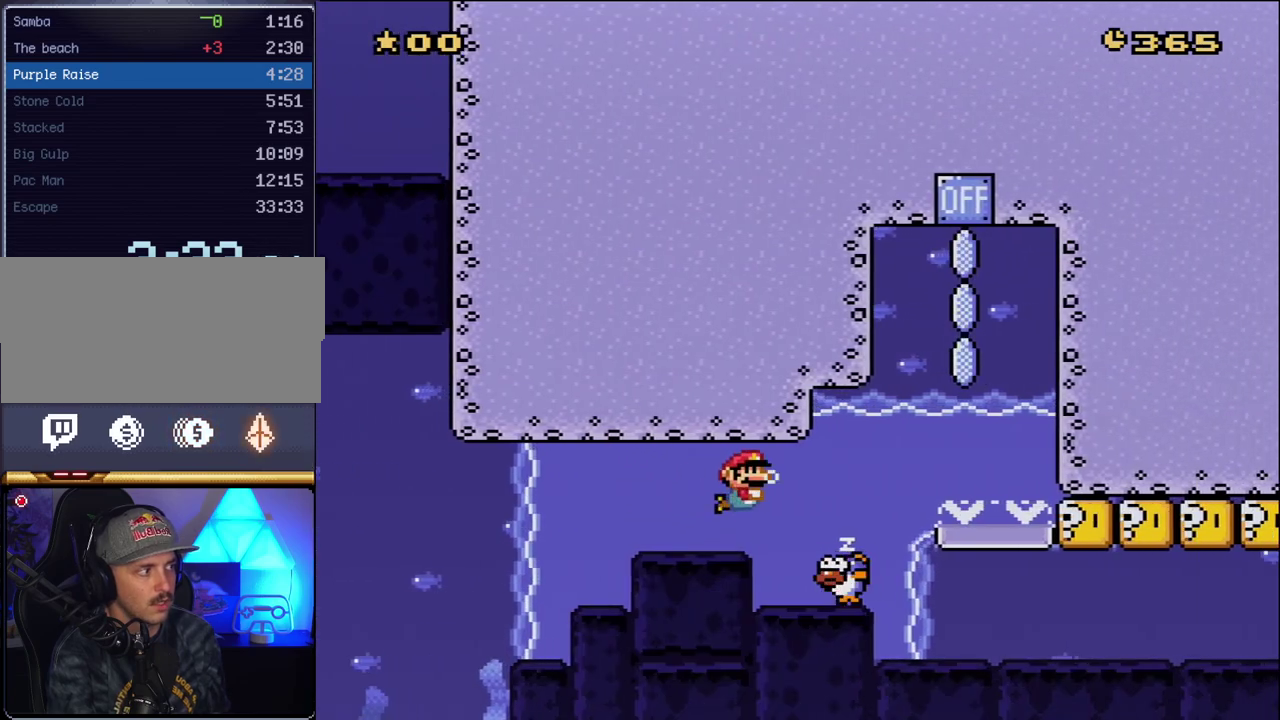
{"buttons": ["B", "Y", "DPAD_RIGHT"], "events": [[17, "B", "down"], [83, "DPAD_UP", "up"], [117, "B", "up"], [450, "B", "down"]]}
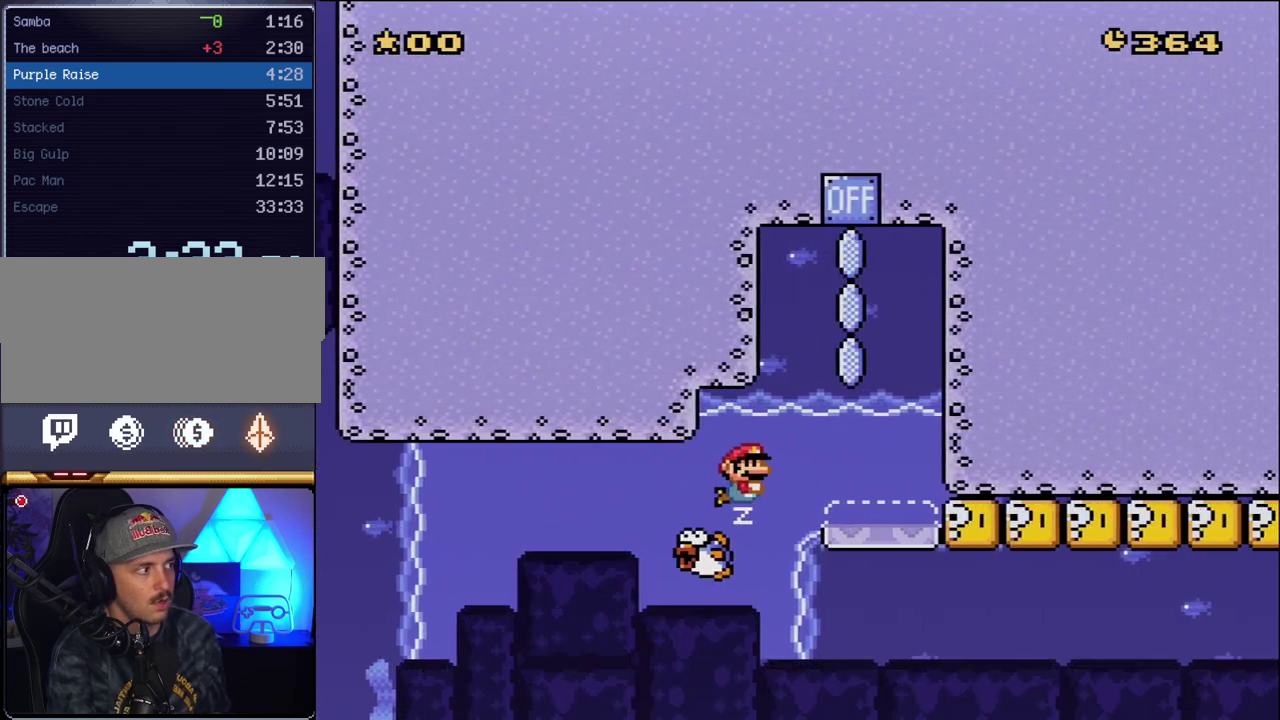
{"buttons": ["X", "DPAD_LEFT"], "events": [[50, "B", "up"], [100, "Y", "up"], [167, "X", "down"], [383, "DPAD_RIGHT", "up"], [417, "DPAD_LEFT", "down"]]}
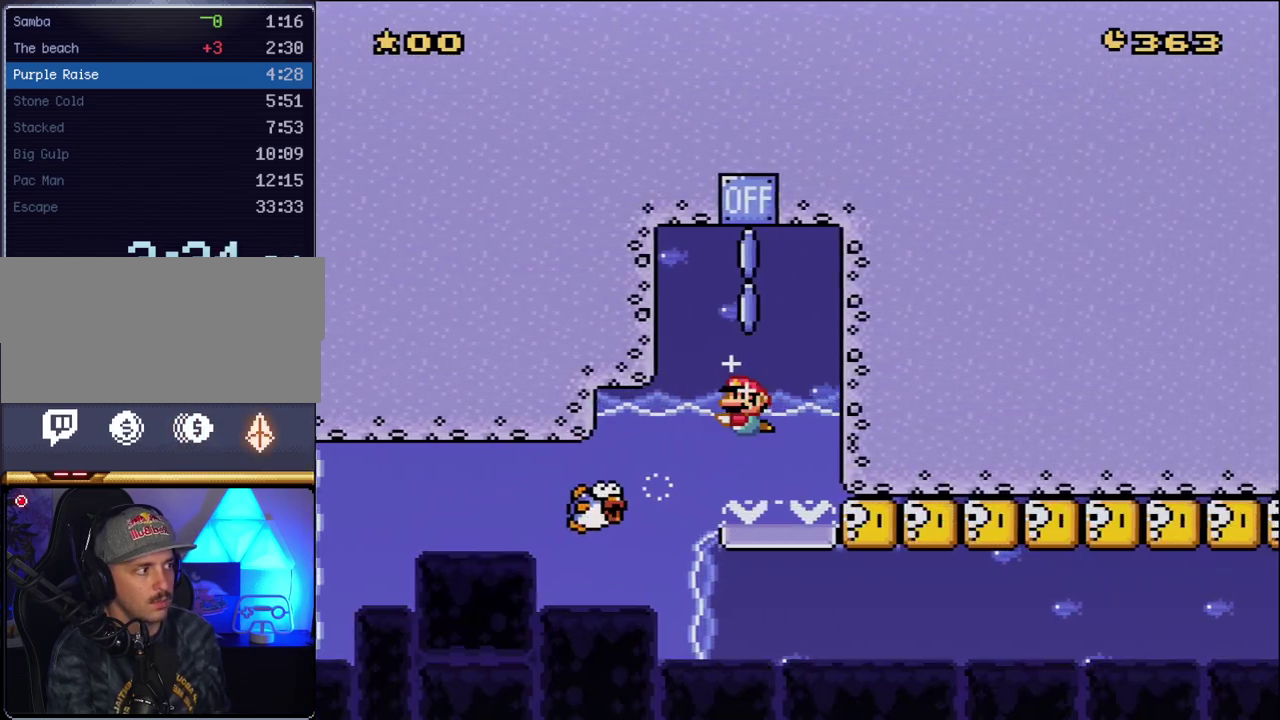
{"buttons": ["A", "X", "DPAD_UP"], "events": [[83, "DPAD_LEFT", "up"], [83, "DPAD_UP", "down"], [383, "A", "down"]]}
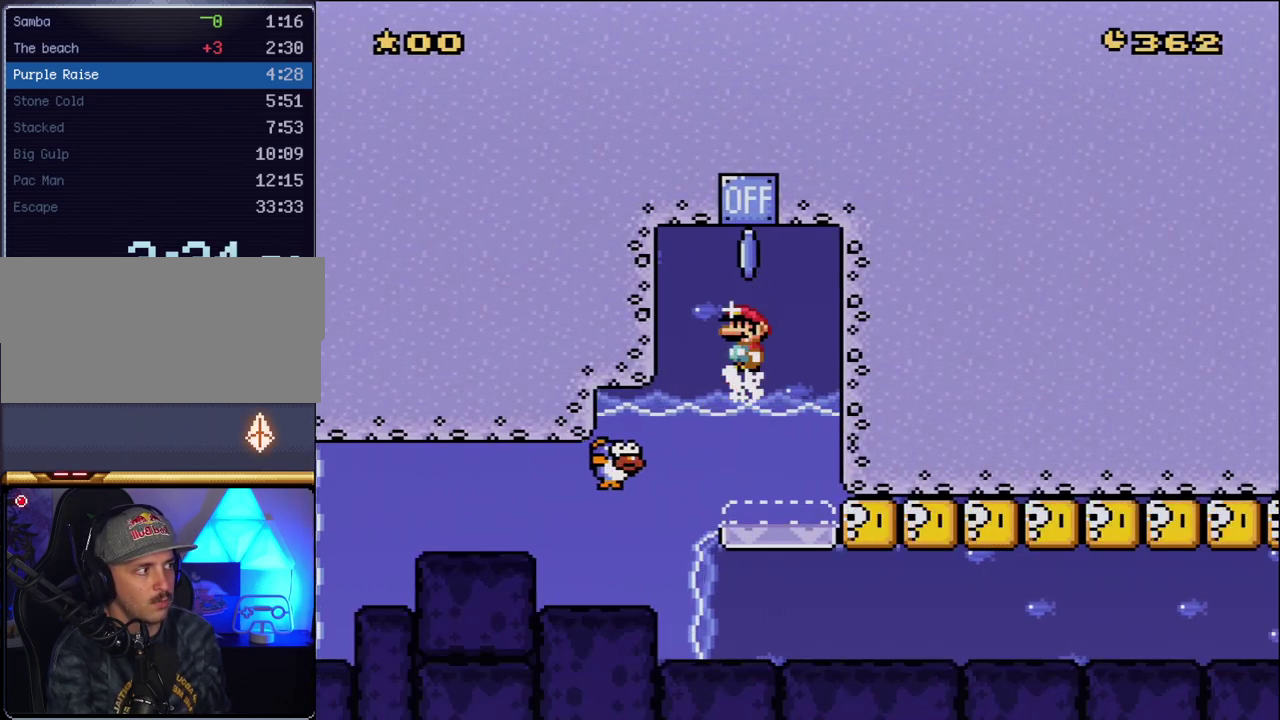
{"buttons": ["X"], "events": [[233, "DPAD_LEFT", "down"], [233, "DPAD_UP", "up"], [400, "A", "up"], [417, "DPAD_LEFT", "up"]]}
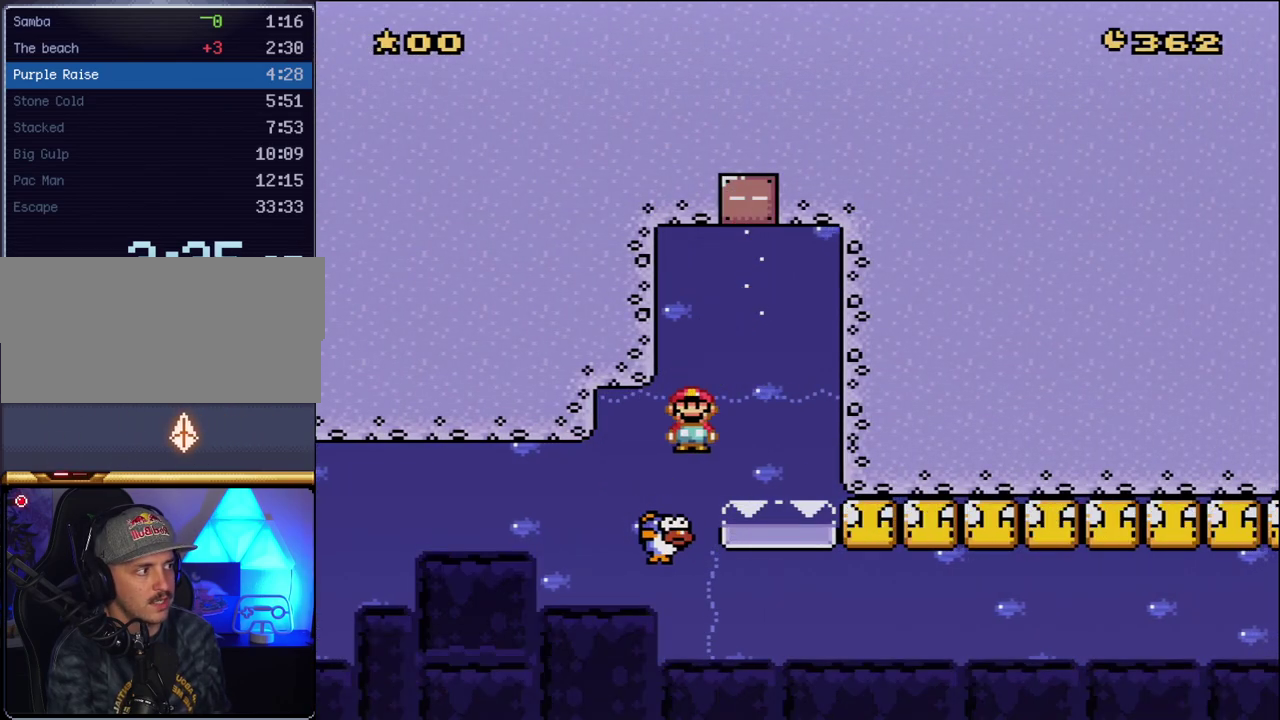
{"buttons": ["X"], "events": [[50, "DPAD_RIGHT", "down"], [200, "DPAD_RIGHT", "up"]]}
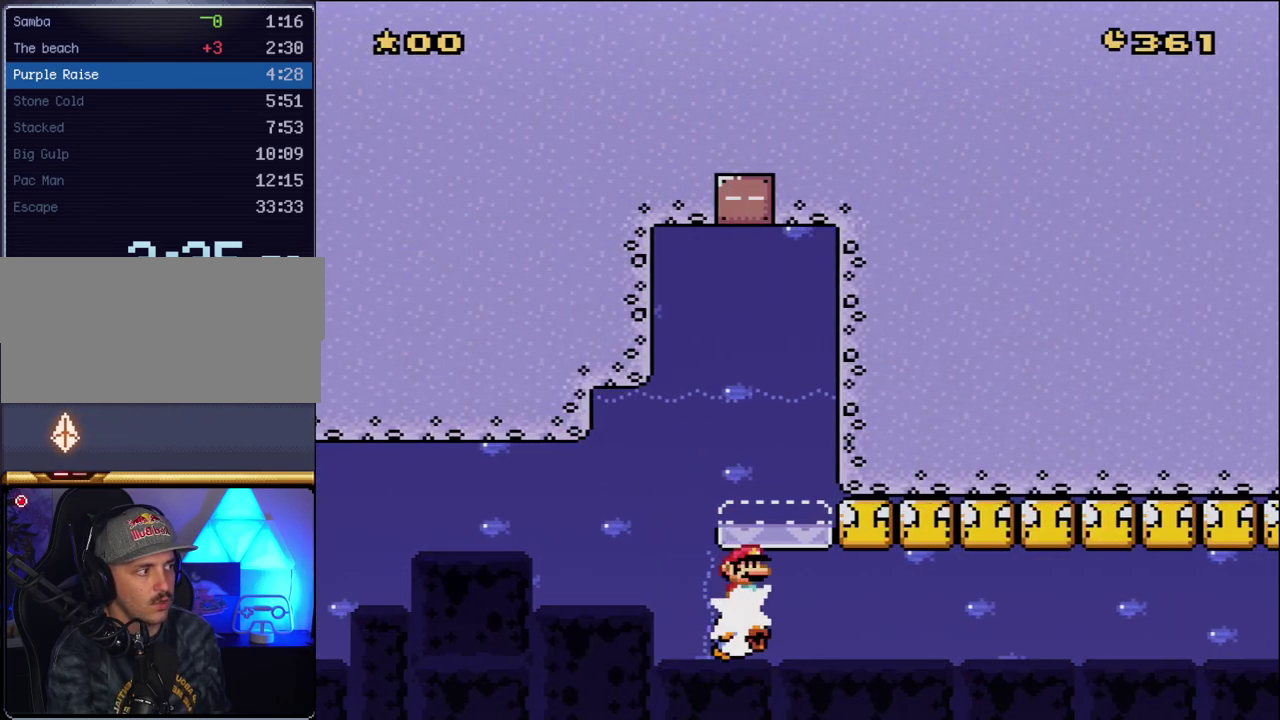
{"buttons": ["X"], "events": [[133, "DPAD_RIGHT", "down"], [200, "DPAD_RIGHT", "up"]]}
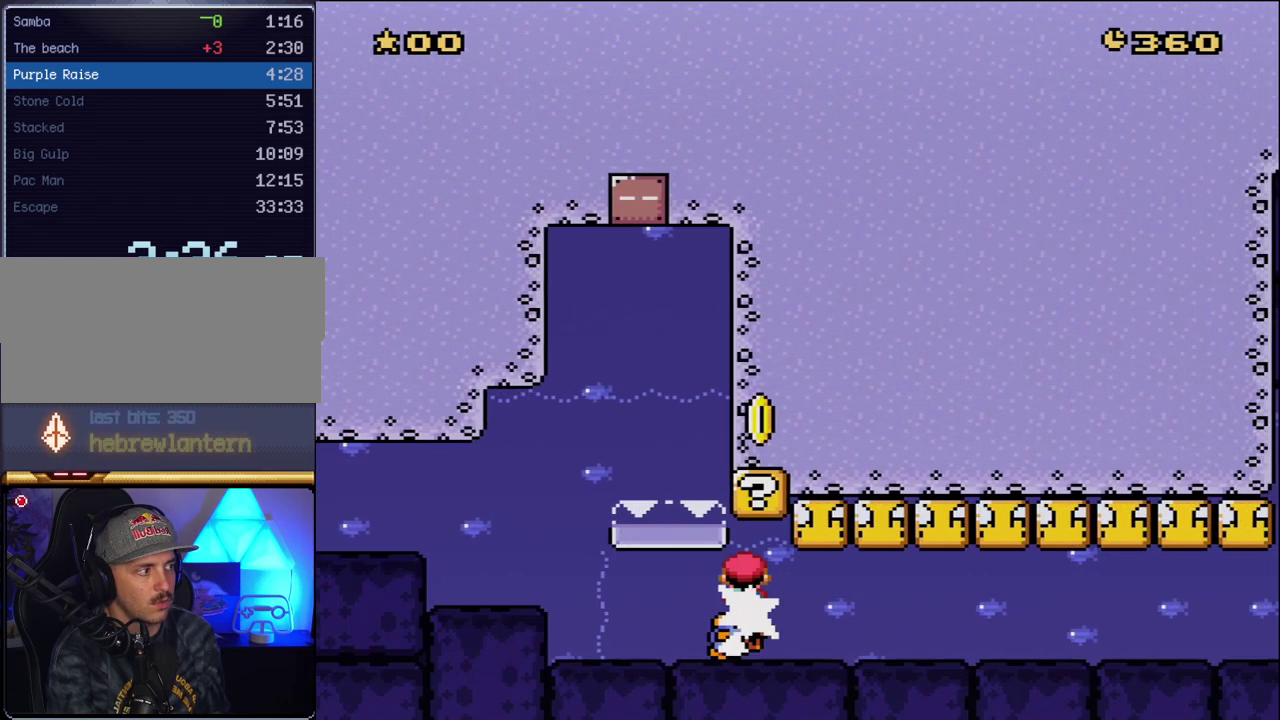
{"buttons": ["X", "DPAD_RIGHT"], "events": [[417, "DPAD_LEFT", "down"], [483, "DPAD_LEFT", "up"], [483, "DPAD_RIGHT", "down"]]}
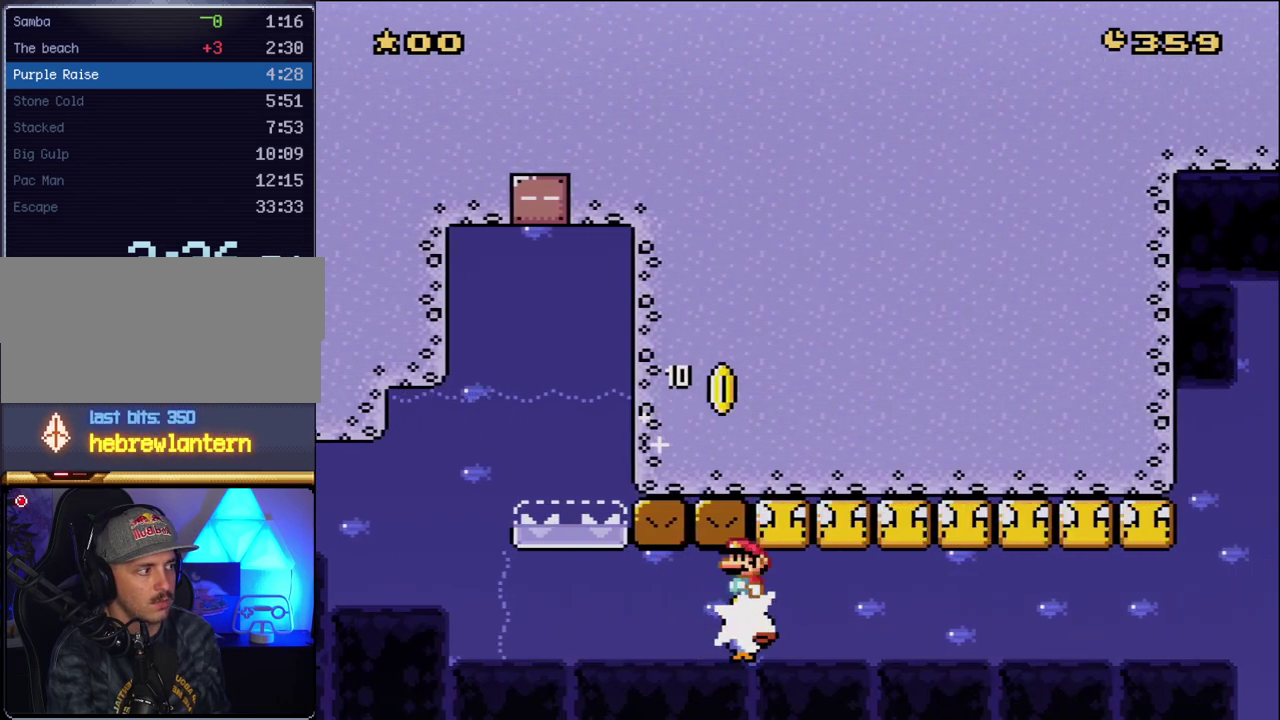
{"buttons": ["X"], "events": [[267, "DPAD_RIGHT", "up"]]}
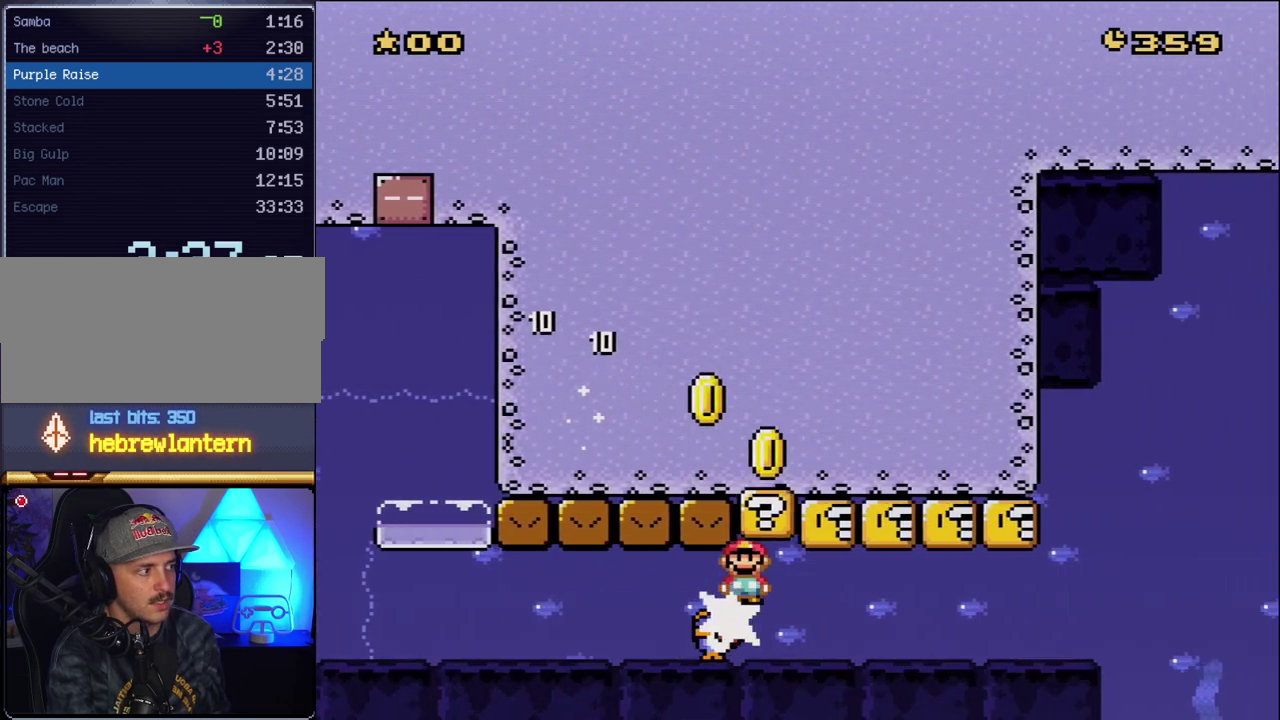
{"buttons": ["X"], "events": [[17, "DPAD_LEFT", "down"], [117, "DPAD_LEFT", "up"], [117, "DPAD_RIGHT", "down"], [267, "DPAD_RIGHT", "up"]]}
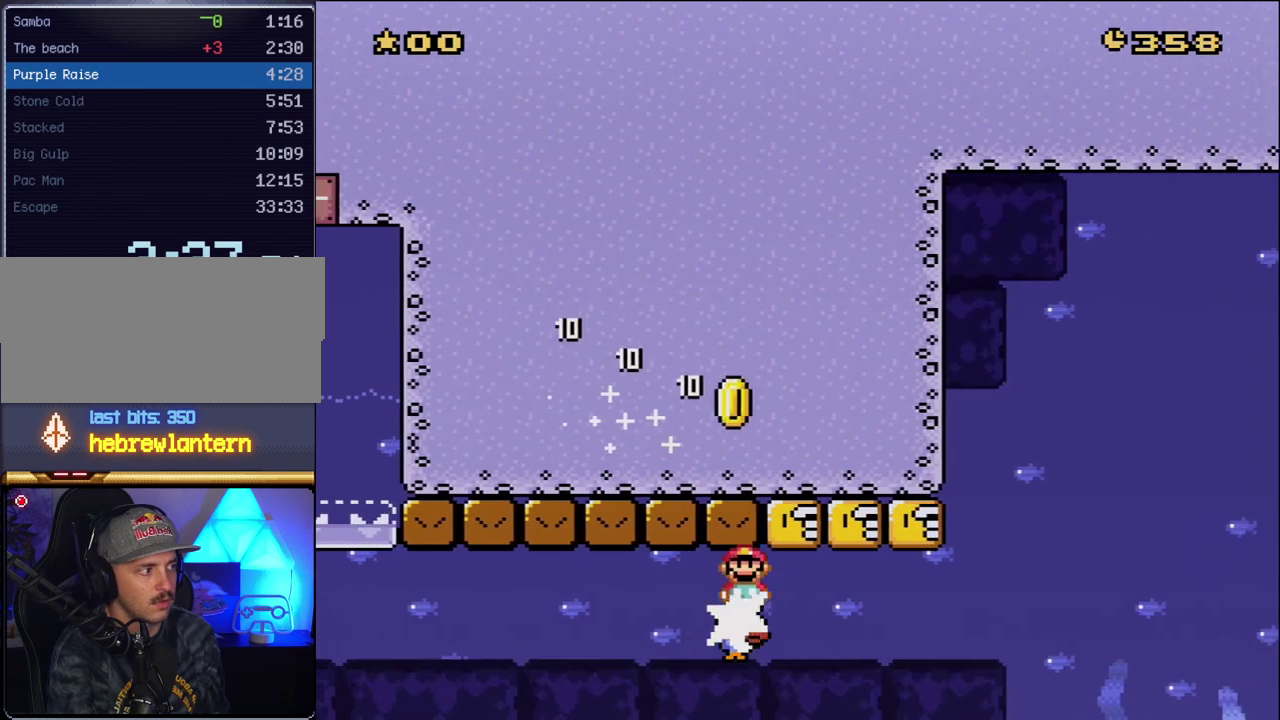
{"buttons": ["X"], "events": []}
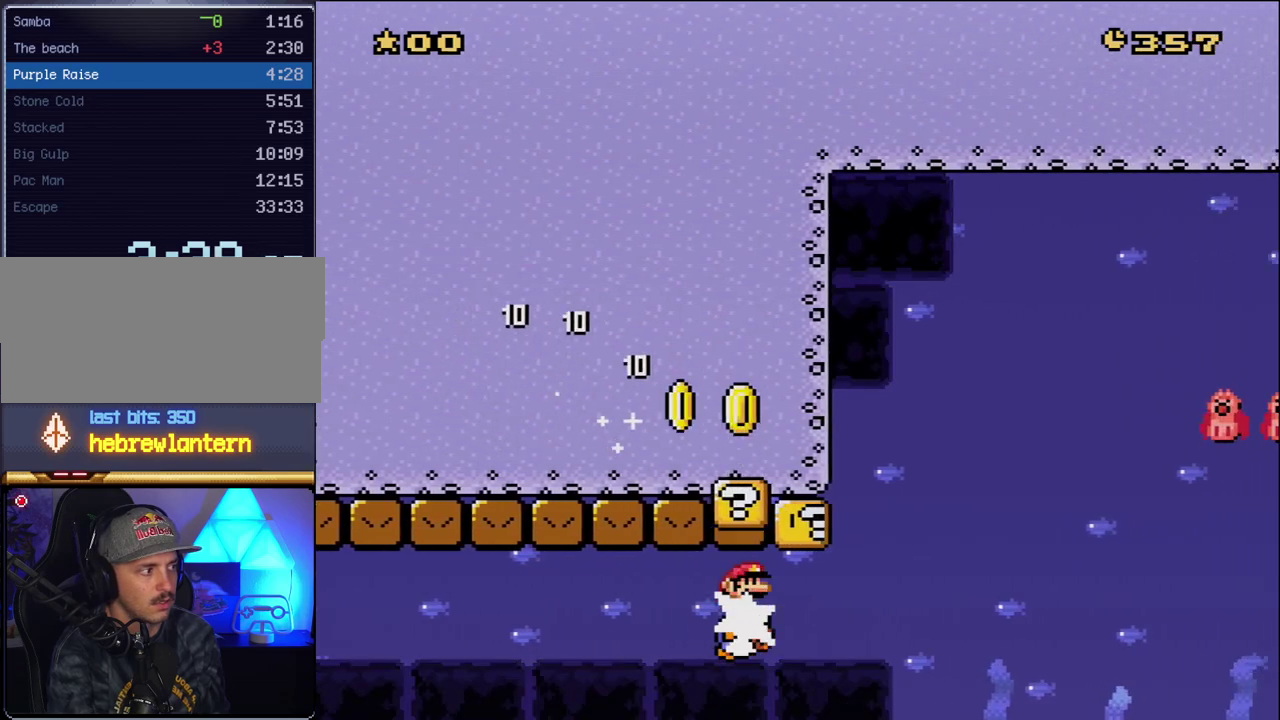
{"buttons": ["X"], "events": []}
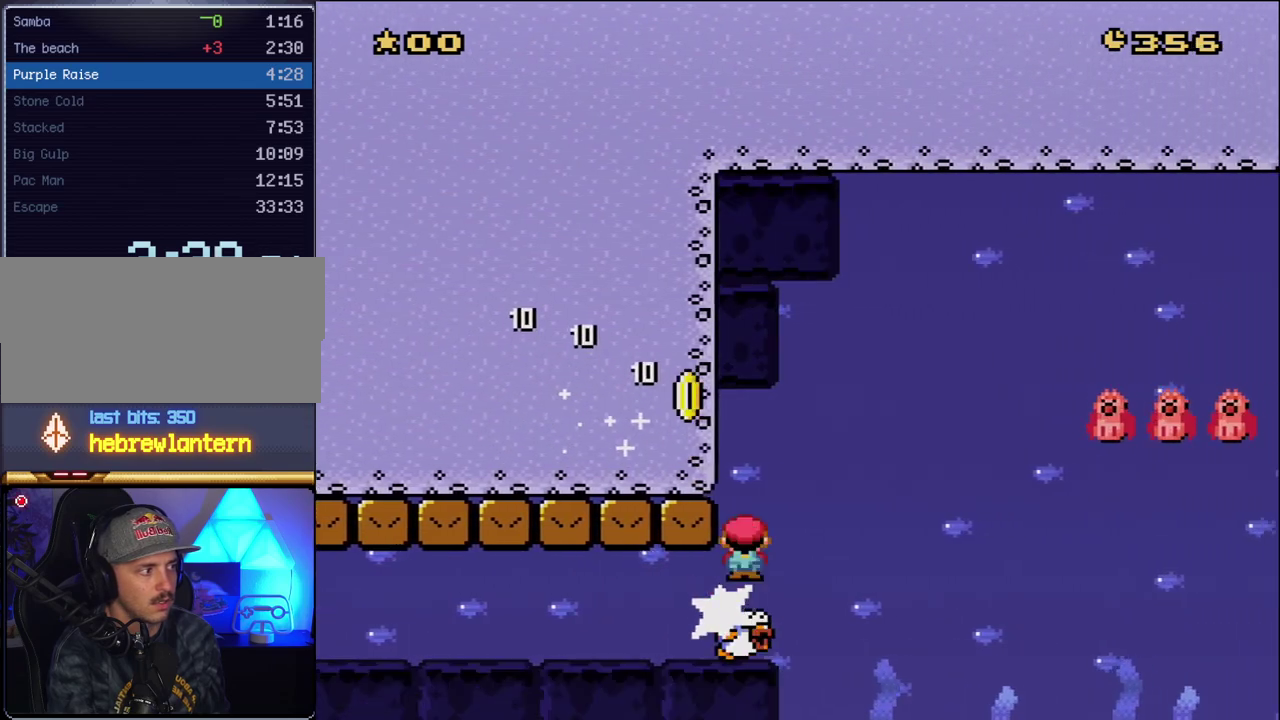
{"buttons": ["X"], "events": []}
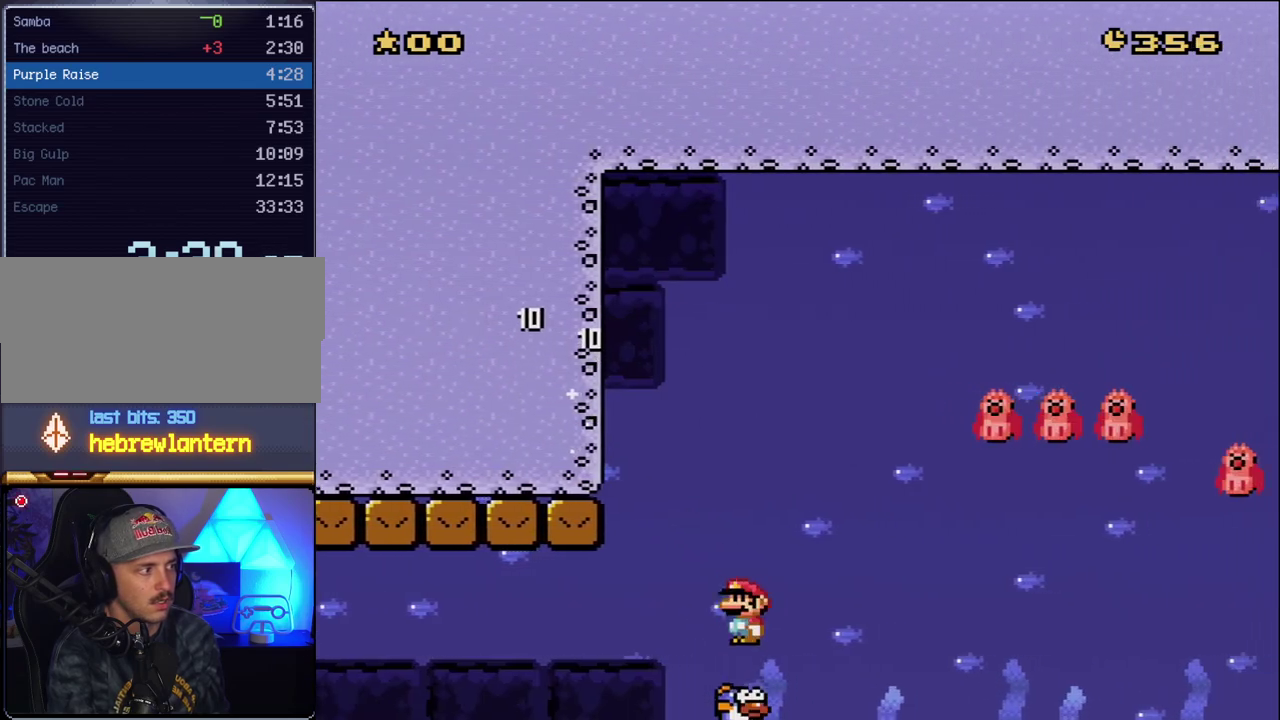
{"buttons": ["A", "X", "DPAD_RIGHT"], "events": [[17, "A", "down"], [117, "DPAD_RIGHT", "down"]]}
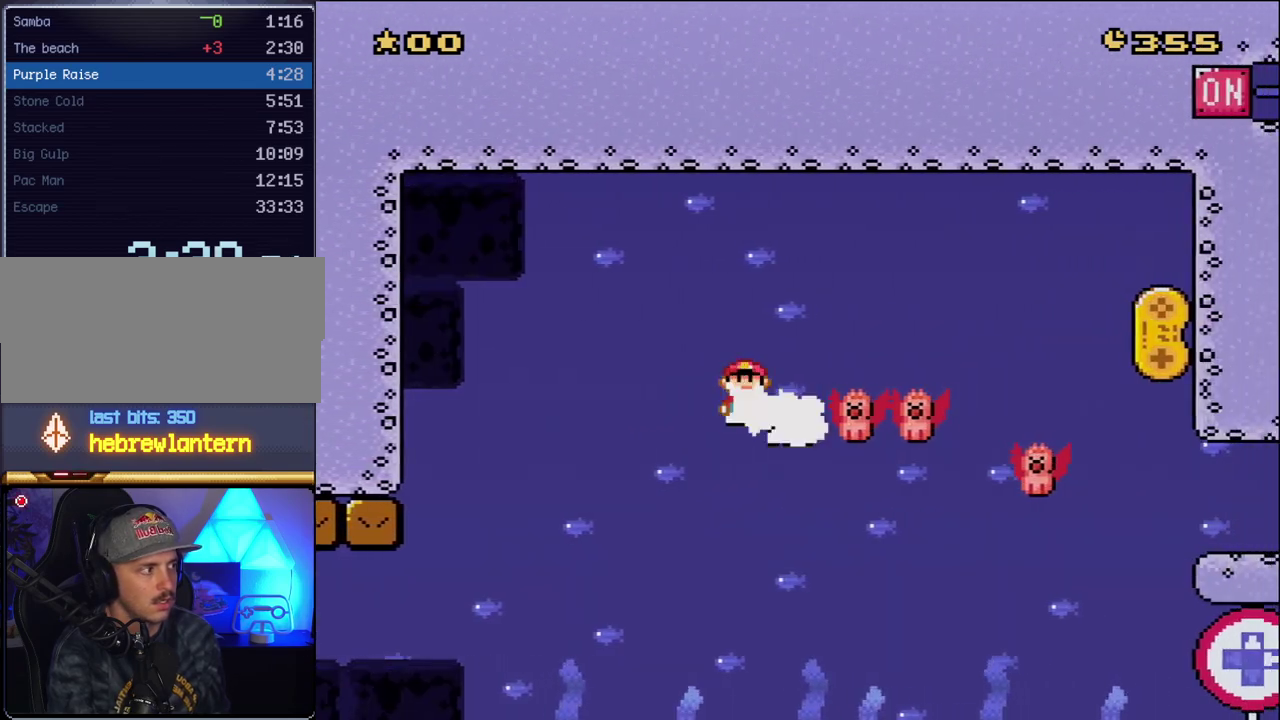
{"buttons": ["A", "X", "DPAD_RIGHT"], "events": []}
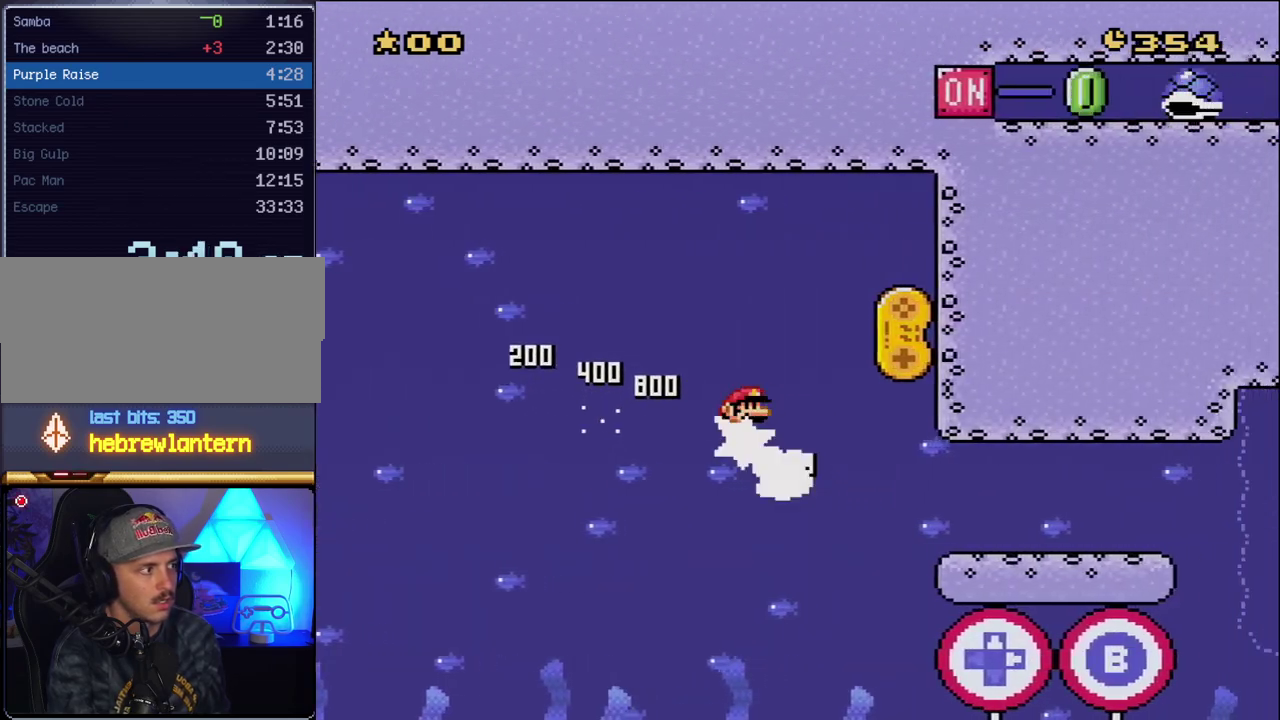
{"buttons": ["A", "X", "DPAD_RIGHT"], "events": []}
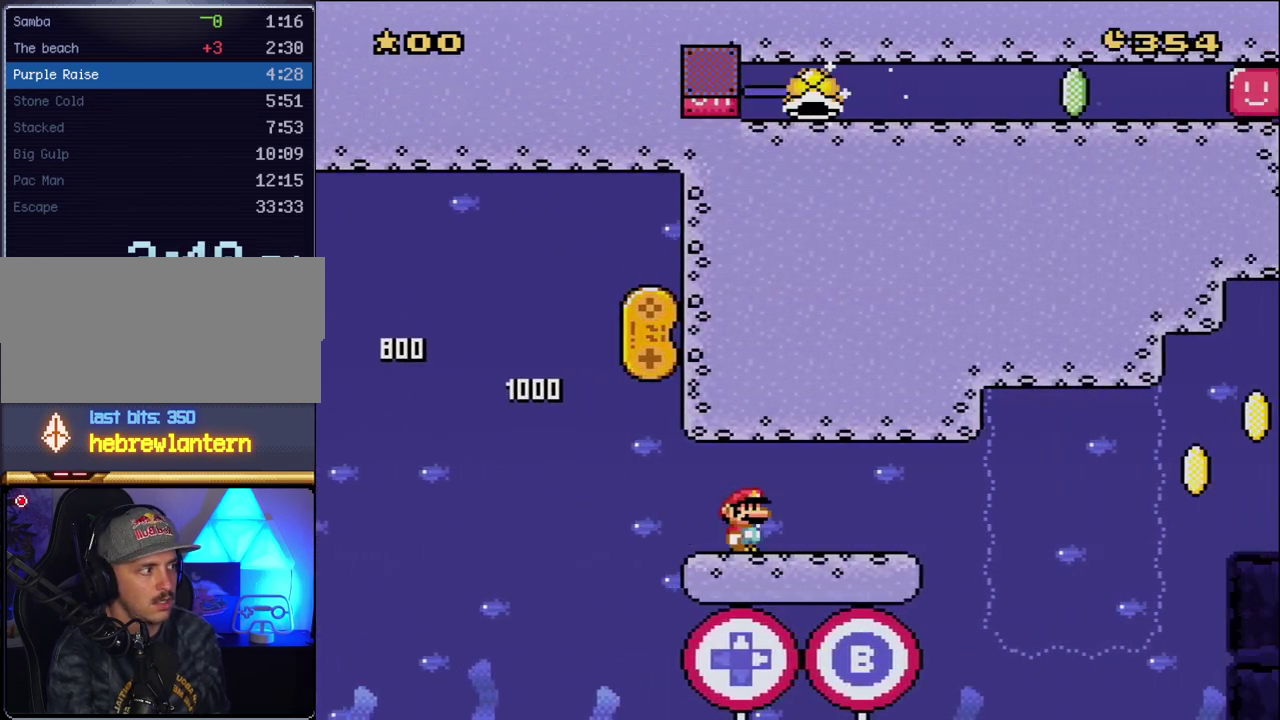
{"buttons": ["Y", "DPAD_RIGHT"], "events": [[17, "A", "up"], [83, "X", "up"], [83, "Y", "down"], [200, "B", "down"], [417, "B", "up"]]}
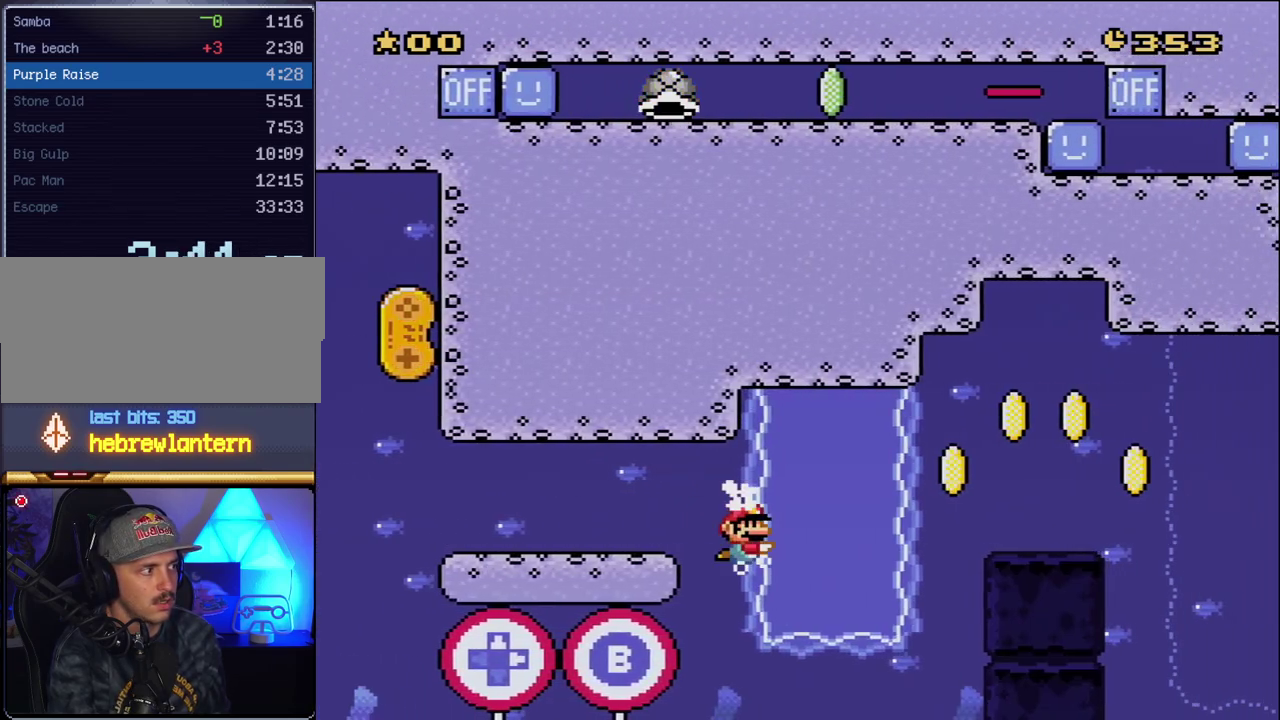
{"buttons": ["B", "Y", "DPAD_RIGHT"], "events": [[450, "B", "down"]]}
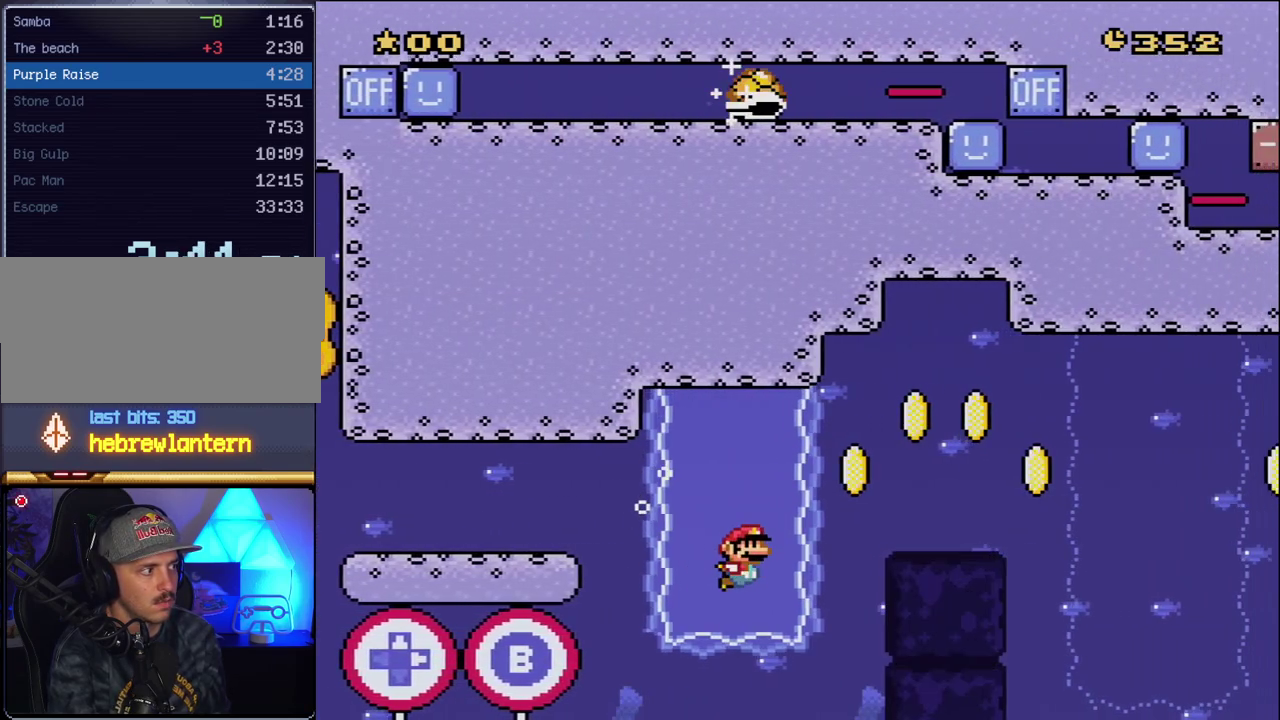
{"buttons": ["B", "Y", "DPAD_UP", "DPAD_RIGHT"], "events": [[50, "B", "up"], [167, "DPAD_UP", "down"], [267, "B", "down"]]}
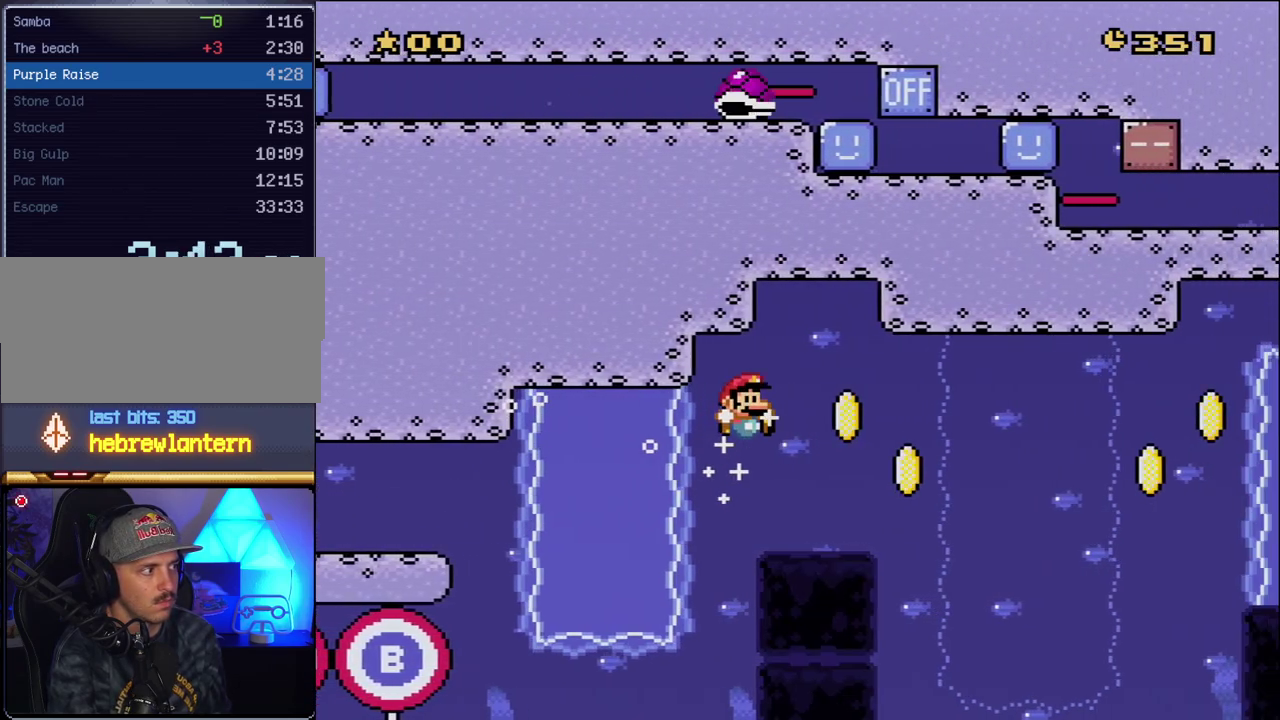
{"buttons": ["B", "Y", "DPAD_UP", "DPAD_RIGHT"], "events": []}
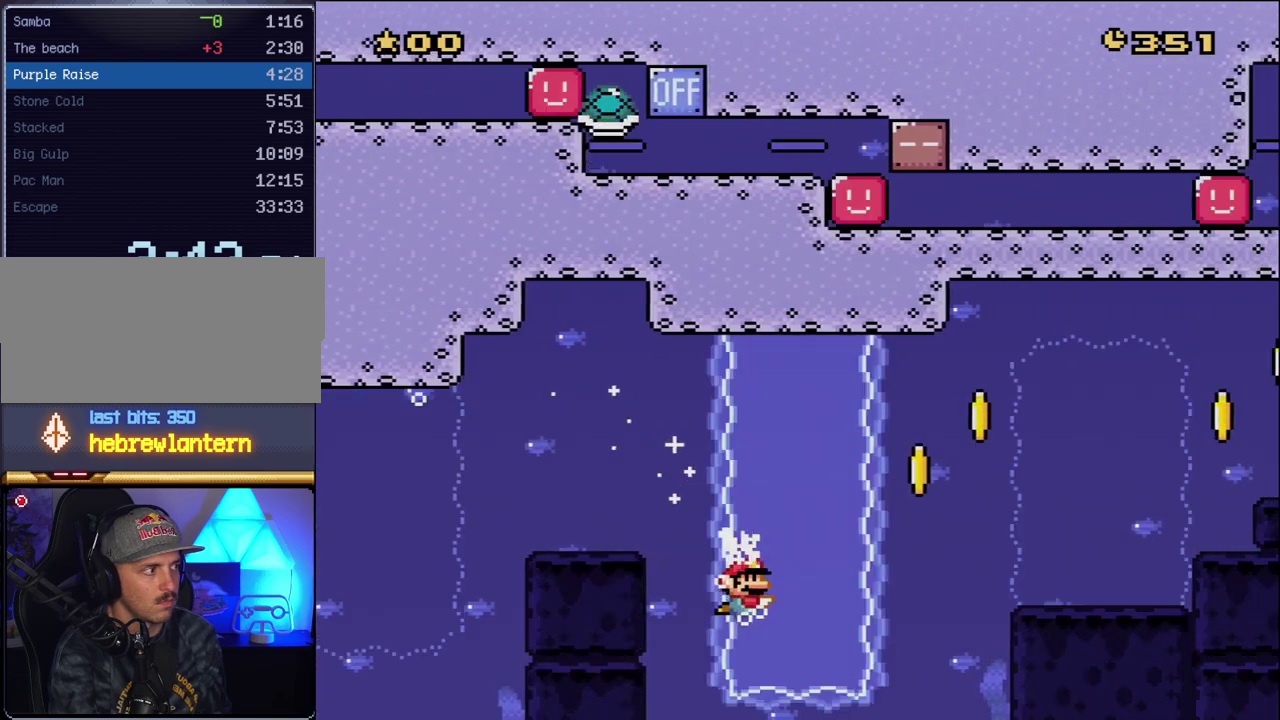
{"buttons": ["Y", "DPAD_UP", "DPAD_RIGHT"], "events": [[50, "B", "up"], [267, "B", "down"], [367, "B", "up"]]}
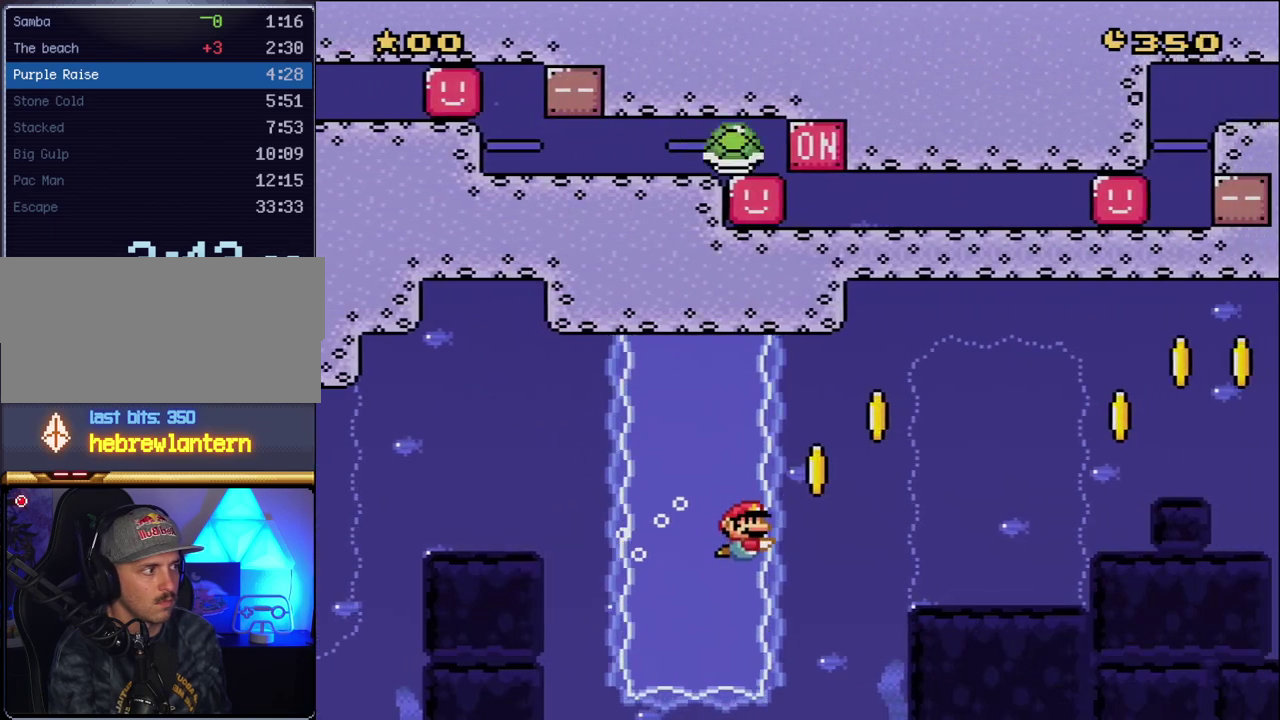
{"buttons": ["Y", "DPAD_RIGHT"], "events": [[83, "B", "down"], [400, "DPAD_UP", "up"], [483, "B", "up"]]}
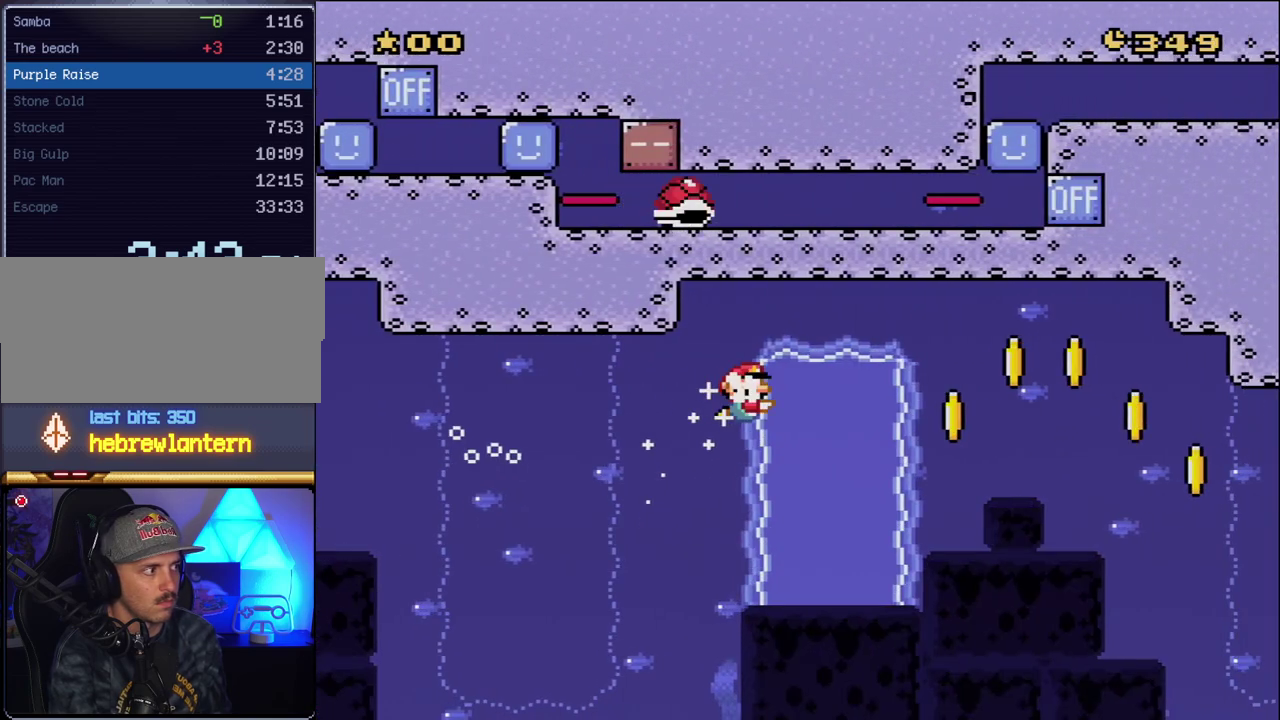
{"buttons": ["Y", "DPAD_RIGHT"], "events": []}
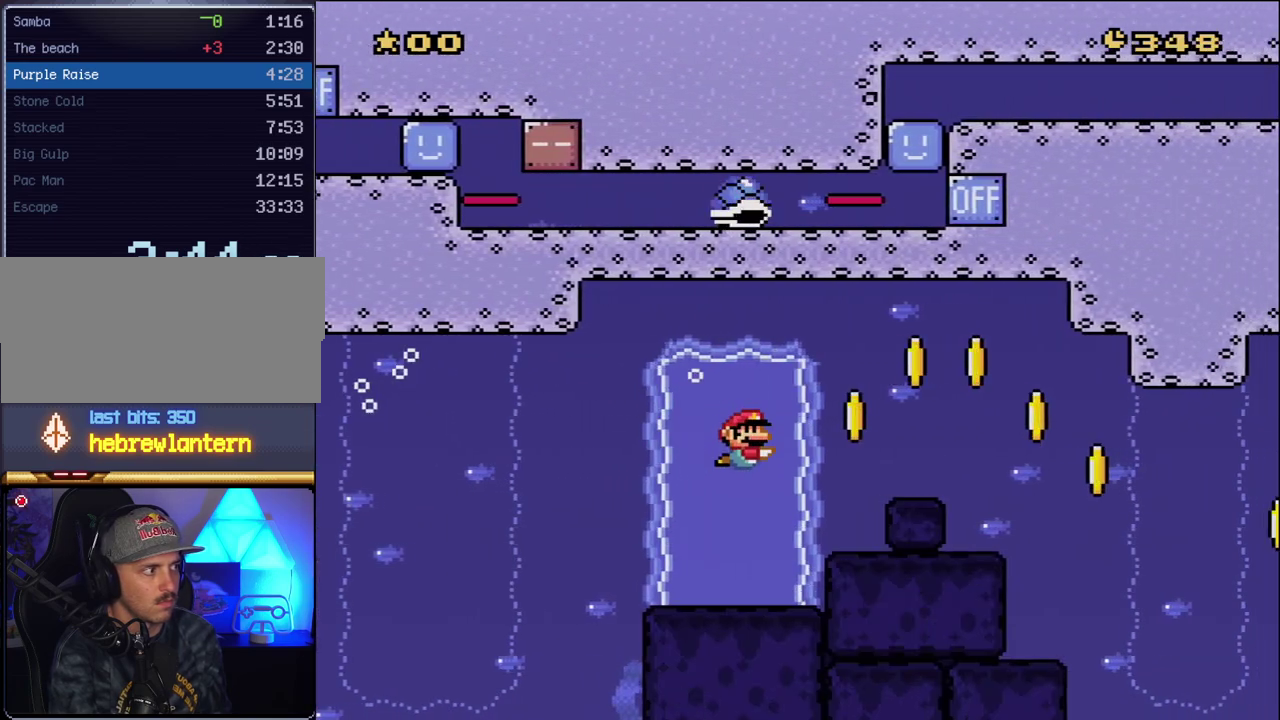
{"buttons": ["B", "Y", "DPAD_UP", "DPAD_RIGHT"], "events": [[83, "DPAD_UP", "down"], [117, "B", "down"], [233, "B", "up"], [333, "B", "down"]]}
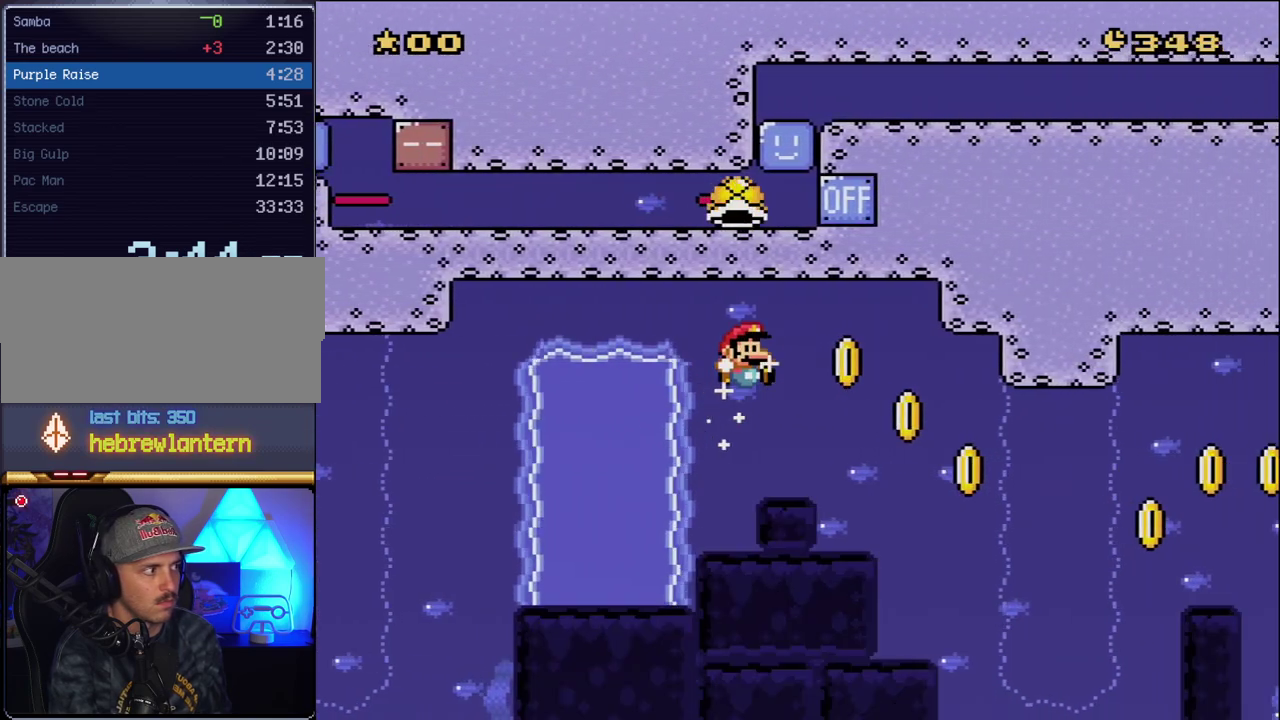
{"buttons": ["B", "Y", "DPAD_UP", "DPAD_RIGHT"], "events": []}
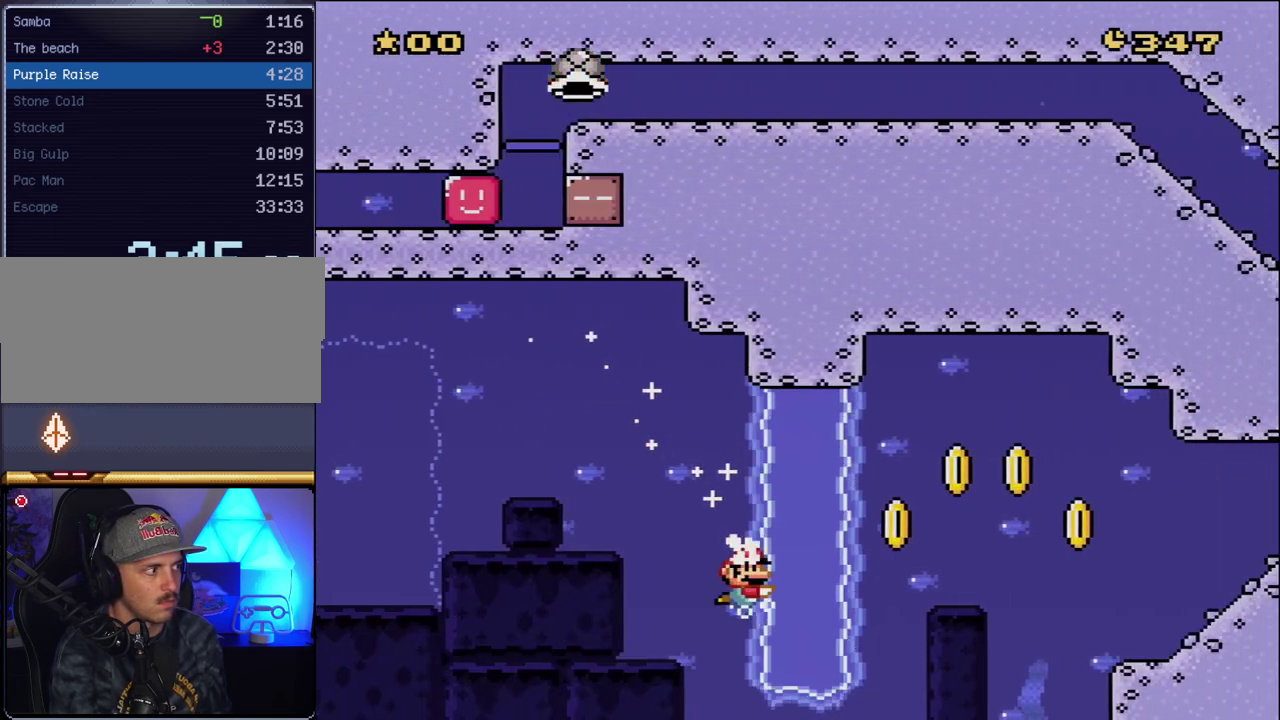
{"buttons": ["Y", "DPAD_UP", "DPAD_RIGHT"], "events": [[133, "B", "up"], [367, "B", "down"], [483, "B", "up"]]}
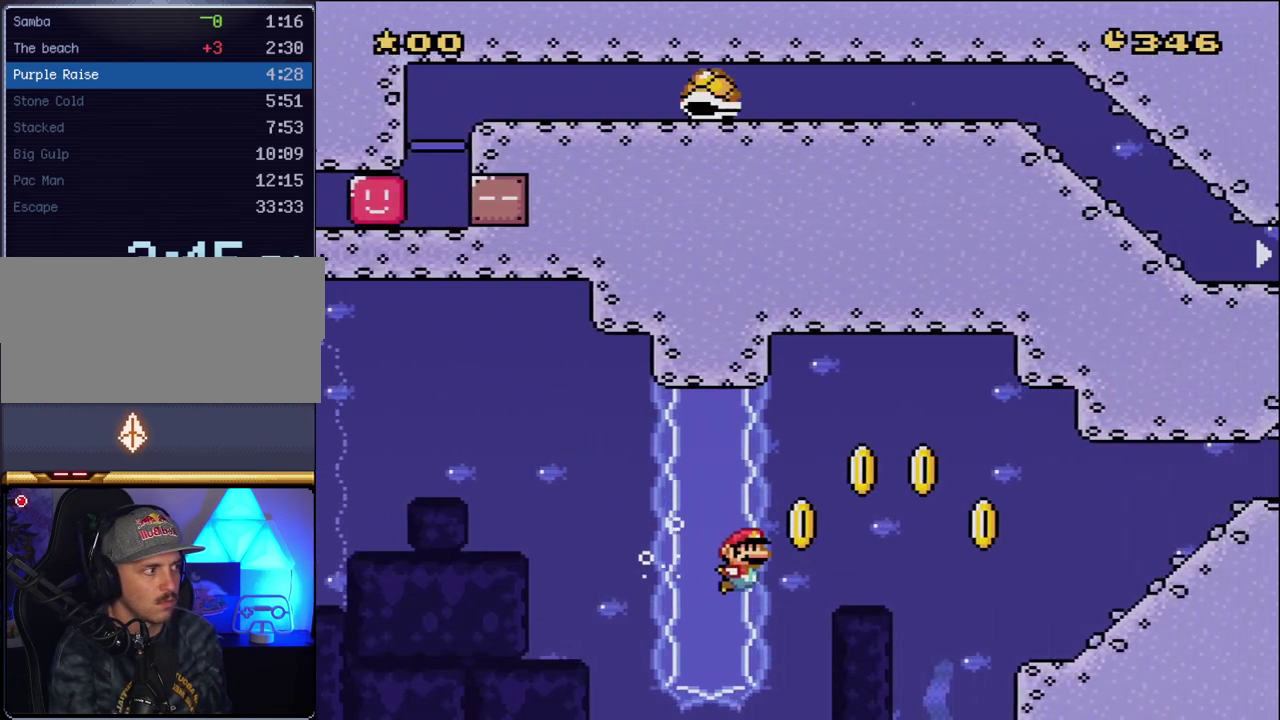
{"buttons": ["B", "Y", "DPAD_UP", "DPAD_RIGHT"], "events": [[83, "B", "down"]]}